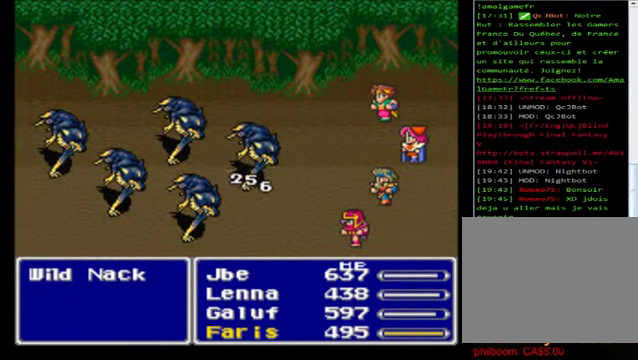
Gameplay with a controller (Xbox layout); each line is a JSON object with the inputs held at the frame after it. "events" lists button and stick changes between this image and that frame as [ms after this image, input, new state], when the widget could be followed in between. Not read: right_stick.
{"buttons": [], "left_stick": "center", "events": [[160, "A", "down"], [240, "A", "up"], [320, "A", "down"], [440, "A", "up"]]}
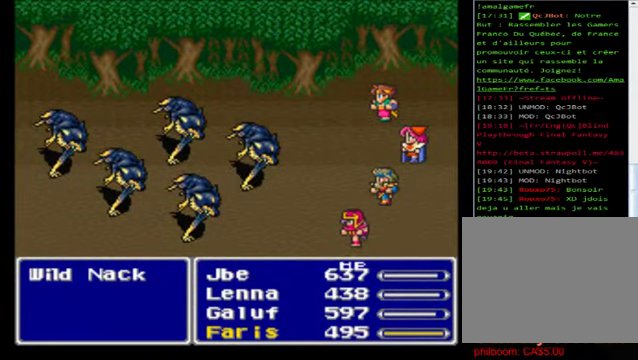
{"buttons": [], "left_stick": "center", "events": [[280, "A", "down"], [440, "A", "up"]]}
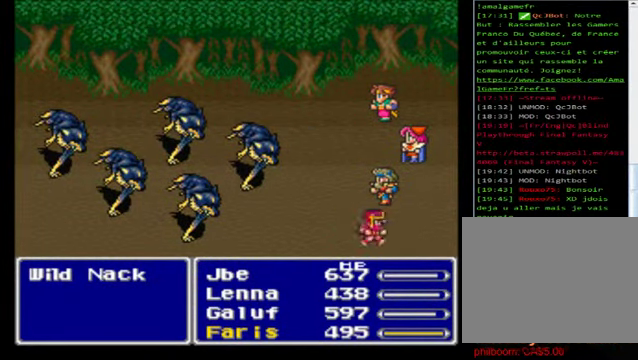
{"buttons": [], "left_stick": "center", "events": [[40, "A", "down"], [240, "A", "up"]]}
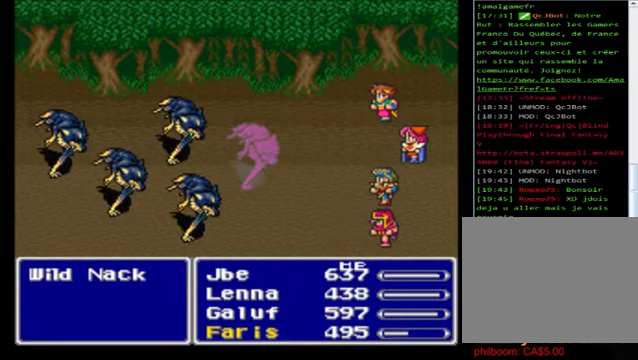
{"buttons": [], "left_stick": "center", "events": [[120, "A", "down"], [200, "A", "up"], [360, "A", "down"], [480, "A", "up"]]}
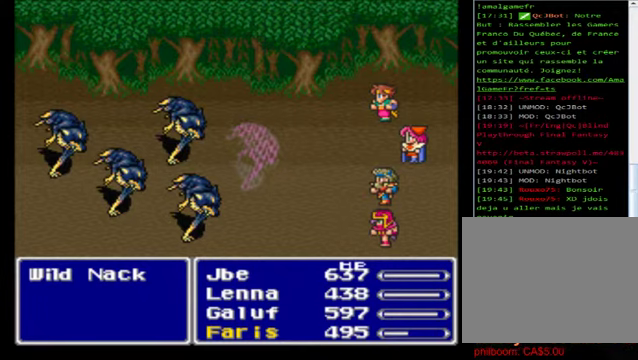
{"buttons": [], "left_stick": "center", "events": [[80, "A", "down"], [200, "A", "up"], [280, "A", "down"], [400, "A", "up"]]}
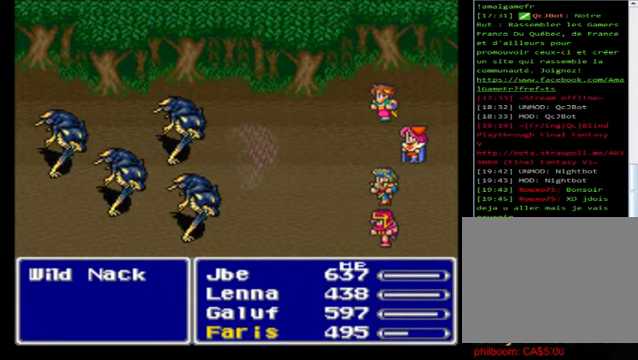
{"buttons": [], "left_stick": "center", "events": [[40, "A", "down"], [160, "A", "up"]]}
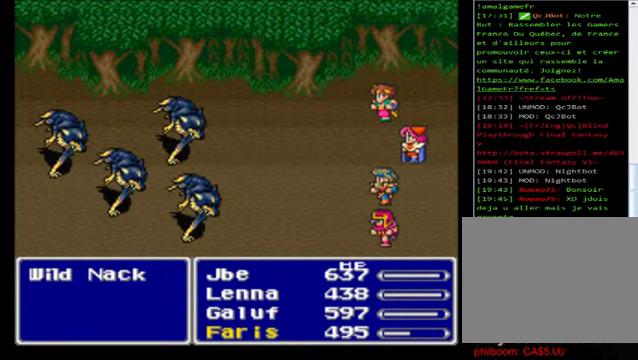
{"buttons": [], "left_stick": "center", "events": []}
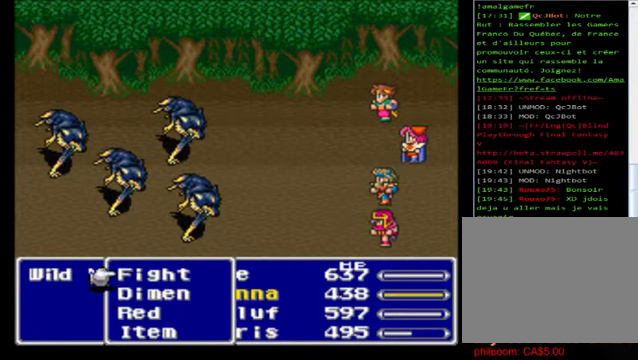
{"buttons": [], "left_stick": "center", "events": [[200, "left_stick", "down"], [400, "A", "down"], [400, "left_stick", "center"], [440, "A", "up"]]}
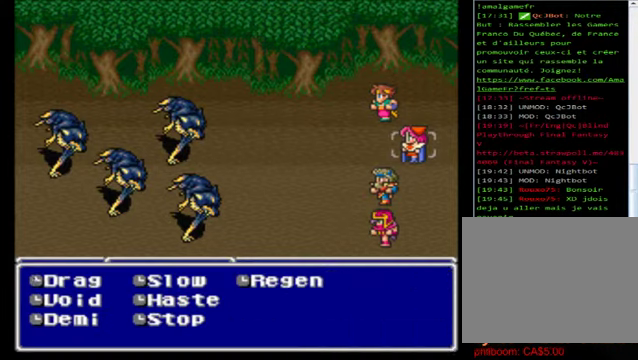
{"buttons": [], "left_stick": "center", "events": [[280, "B", "down"], [360, "B", "up"]]}
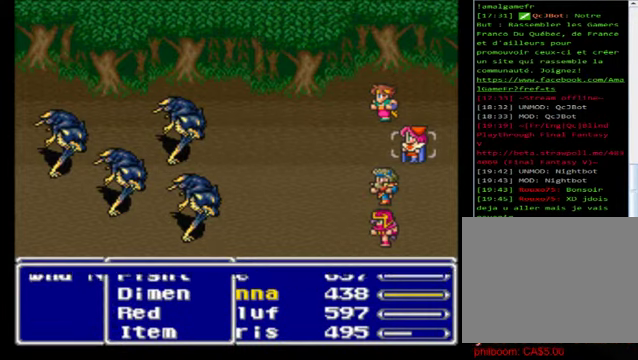
{"buttons": [], "left_stick": "center", "events": [[80, "left_stick", "down"], [280, "left_stick", "center"], [400, "A", "down"], [520, "A", "up"]]}
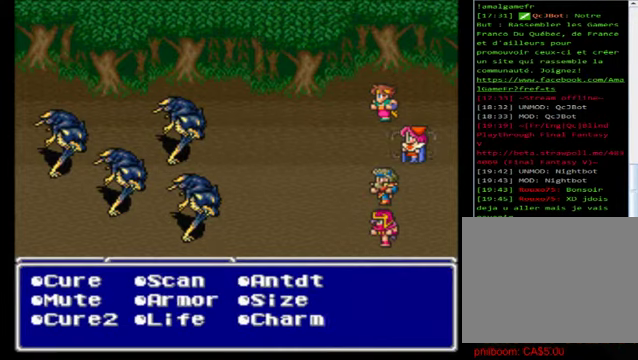
{"buttons": [], "left_stick": "down", "events": [[280, "left_stick", "down"]]}
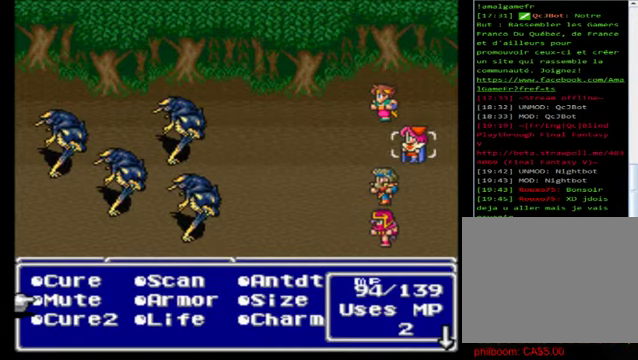
{"buttons": [], "left_stick": "center", "events": [[440, "left_stick", "center"]]}
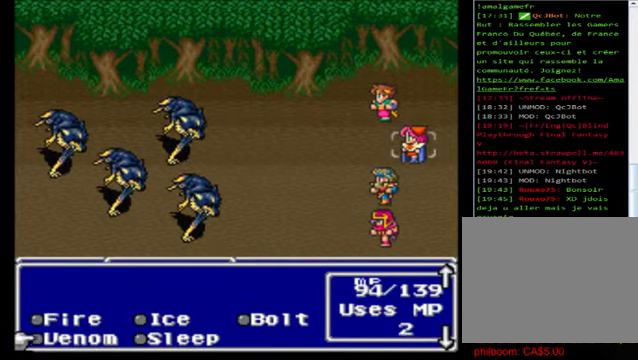
{"buttons": ["A"], "left_stick": "center", "events": [[160, "left_stick", "up"], [360, "left_stick", "center"], [480, "A", "down"]]}
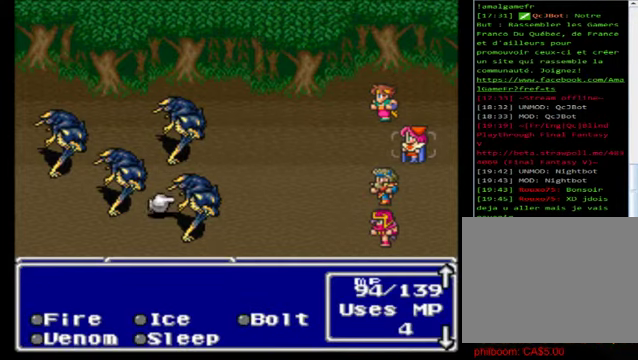
{"buttons": [], "left_stick": "center", "events": [[80, "A", "up"], [200, "left_stick", "left"], [280, "left_stick", "center"], [360, "left_stick", "left"], [520, "left_stick", "center"]]}
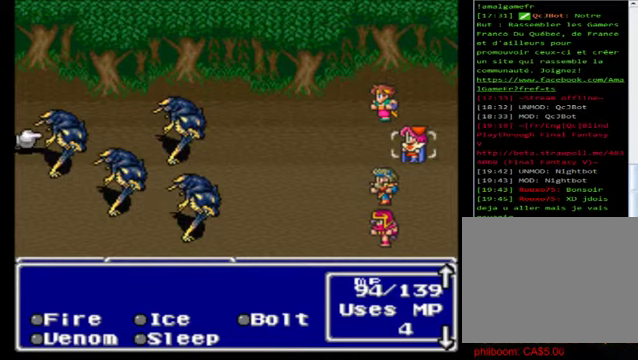
{"buttons": [], "left_stick": "center", "events": [[360, "left_stick", "left"], [440, "left_stick", "center"]]}
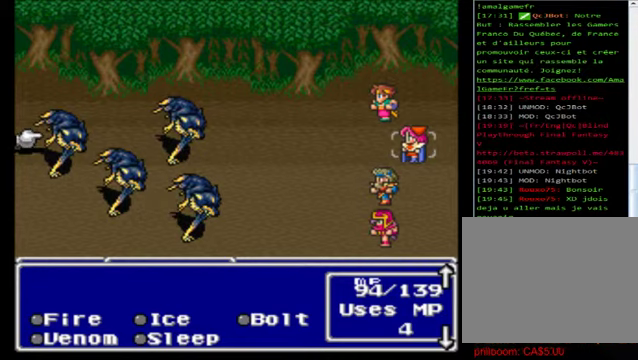
{"buttons": [], "left_stick": "center", "events": [[160, "A", "down"], [320, "A", "up"]]}
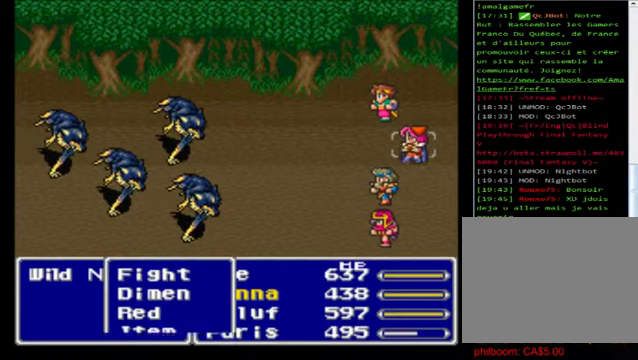
{"buttons": ["A"], "left_stick": "center", "events": [[40, "A", "down"], [200, "A", "up"], [280, "A", "down"], [400, "A", "up"], [480, "A", "down"]]}
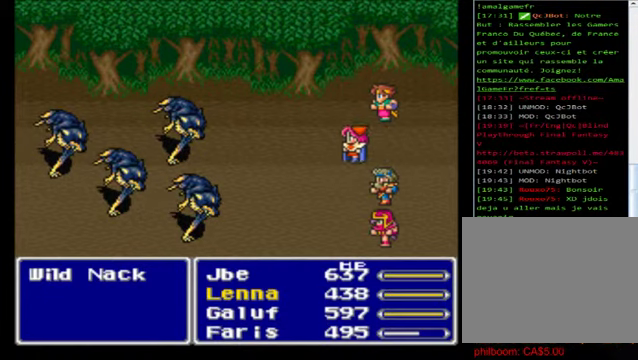
{"buttons": ["A"], "left_stick": "center", "events": [[120, "A", "up"], [200, "A", "down"], [320, "A", "up"], [520, "A", "down"]]}
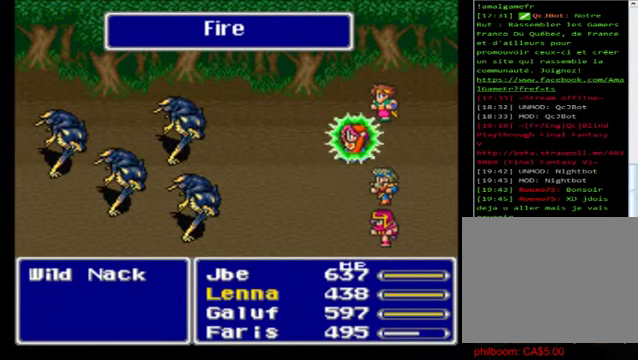
{"buttons": ["A"], "left_stick": "center", "events": [[80, "A", "up"], [280, "A", "down"], [320, "A", "up"], [440, "A", "down"]]}
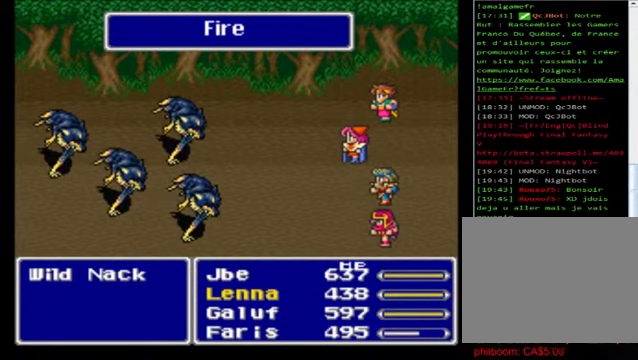
{"buttons": [], "left_stick": "center", "events": [[120, "A", "up"], [240, "A", "down"], [320, "A", "up"], [440, "A", "down"], [520, "A", "up"]]}
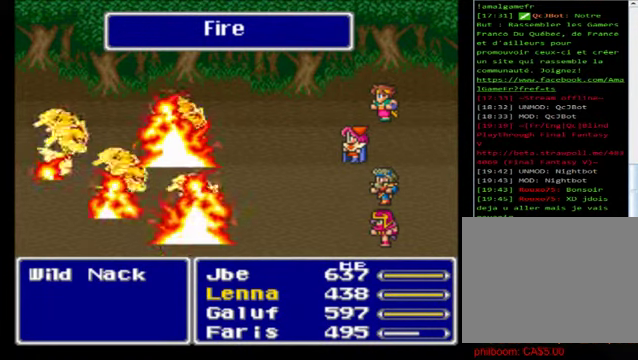
{"buttons": [], "left_stick": "center", "events": [[160, "A", "down"], [240, "A", "up"], [320, "A", "down"], [480, "A", "up"]]}
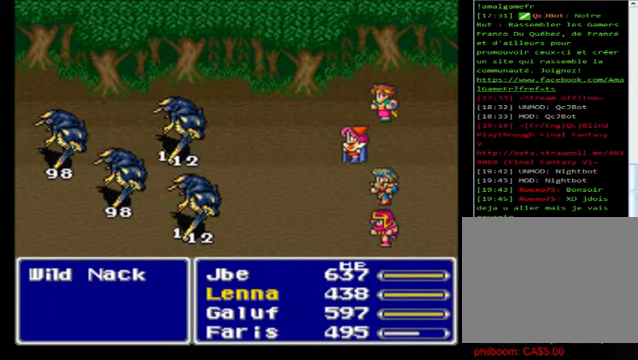
{"buttons": ["A"], "left_stick": "center", "events": [[120, "A", "down"], [240, "A", "up"], [320, "A", "down"], [440, "A", "up"], [520, "A", "down"]]}
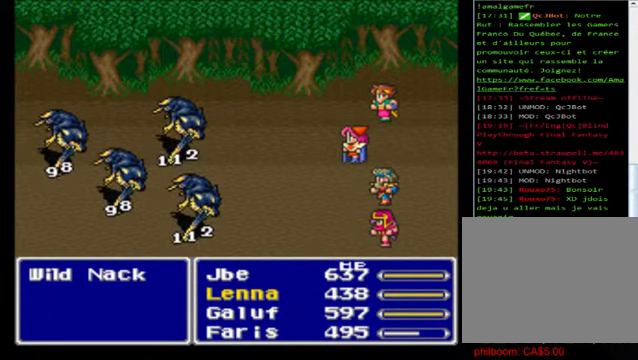
{"buttons": ["A"], "left_stick": "center", "events": [[240, "A", "up"], [320, "A", "down"]]}
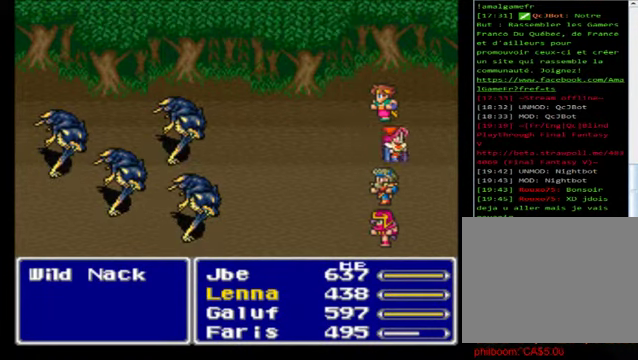
{"buttons": ["A"], "left_stick": "center", "events": [[40, "A", "up"], [200, "A", "down"], [360, "A", "up"], [400, "A", "down"]]}
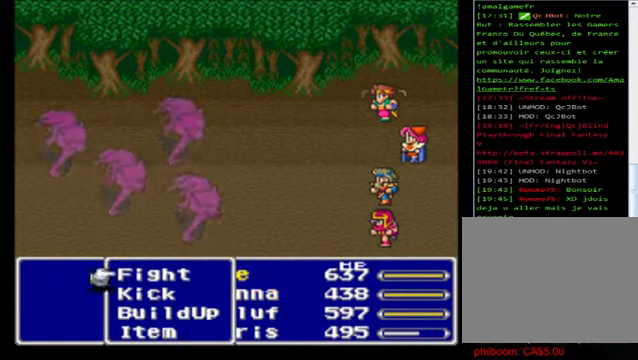
{"buttons": [], "left_stick": "center", "events": [[40, "A", "up"], [120, "A", "down"], [240, "A", "up"], [320, "A", "down"], [440, "A", "up"]]}
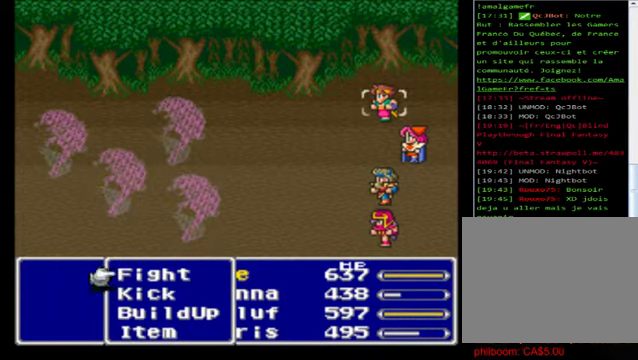
{"buttons": ["A"], "left_stick": "center", "events": [[40, "A", "down"], [200, "A", "up"], [280, "A", "down"], [360, "A", "up"], [520, "A", "down"]]}
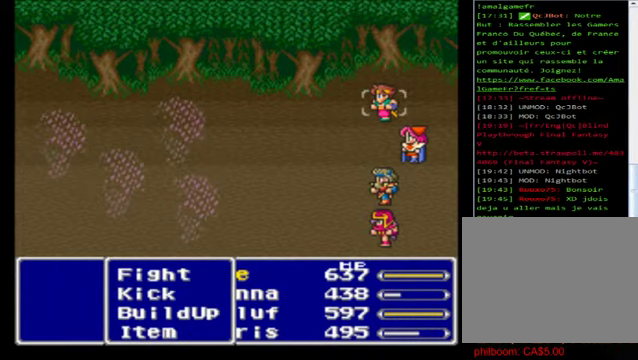
{"buttons": ["A"], "left_stick": "center", "events": [[80, "A", "up"], [200, "A", "down"], [320, "A", "up"], [400, "A", "down"]]}
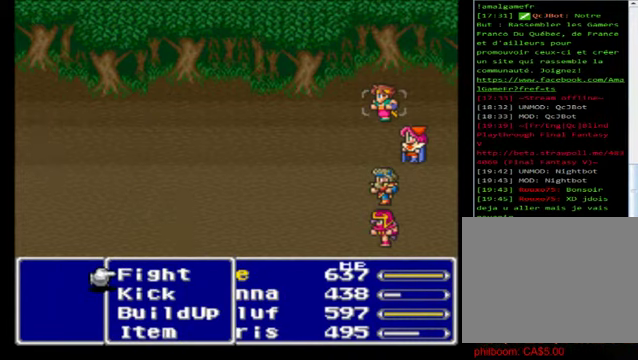
{"buttons": [], "left_stick": "center", "events": [[80, "A", "up"], [160, "A", "down"], [280, "A", "up"], [360, "A", "down"], [520, "A", "up"]]}
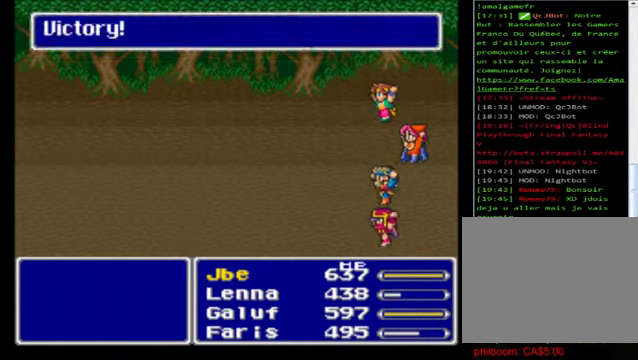
{"buttons": [], "left_stick": "center", "events": [[80, "A", "down"], [200, "A", "up"], [280, "A", "down"], [440, "A", "up"]]}